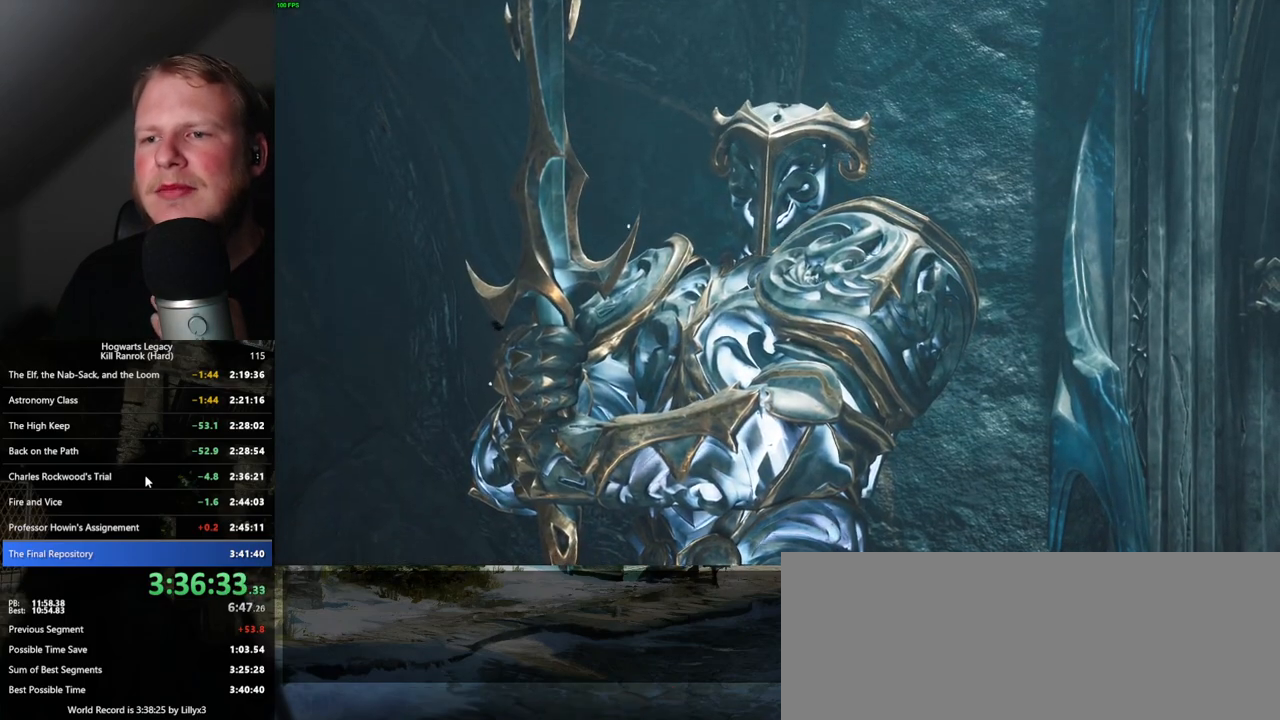
Gameplay with keyboard and mouse; each line is a JSON object with the keys and mouse buttons held at the frame after it. "events" lists presses ("down") and releases ("up") of ".", "/", "0", "1", "2", "3", "4", "5", "6", "7", "8", "9", "a", "alt_l", "alt_r", "b", "backslash", "backspace", "c", "caps_lock", "comma", "ctrl_l", "ctrl_r", "d", "e", "equals", "escape", "f", "f1", "f10", "f11", "f12", "f2", "f3", "f4", "f5", "f6", "f7", "f8", "f9", "g", "h", "i", "j", "k", "l", "lbracket", "m", "minus", "n", "o", "p", "q", "quote", "r", "rbracket", "return", "s", "semicolon", "shift_l", "shift_r", "space", "super_l", "super_r", "t", "tab", "tilde", "u", "v", "w", "x", "y", "z", "mouse_left", "mouse_wheel", "mouse_right", "mouse_mb4" and "mouse_mb5" between this image and that frame as [ms after this image, input, new state], when the widget could be followed in between. "mouse_left", "mouse_wheel", "mouse_right", "mouse_mb4", "mouse_mb5" = the "left", "wheel", "right", "mb4", "mb5" buttons of the "mouse" list. No other keys are recorded. "wheel" means that the mouse wheel is clicked or scrolled. Mouse movement is not recorded.
{"keys": [], "mouse": [], "events": [[233, "mouse_wheel", "down"], [483, "mouse_wheel", "up"]]}
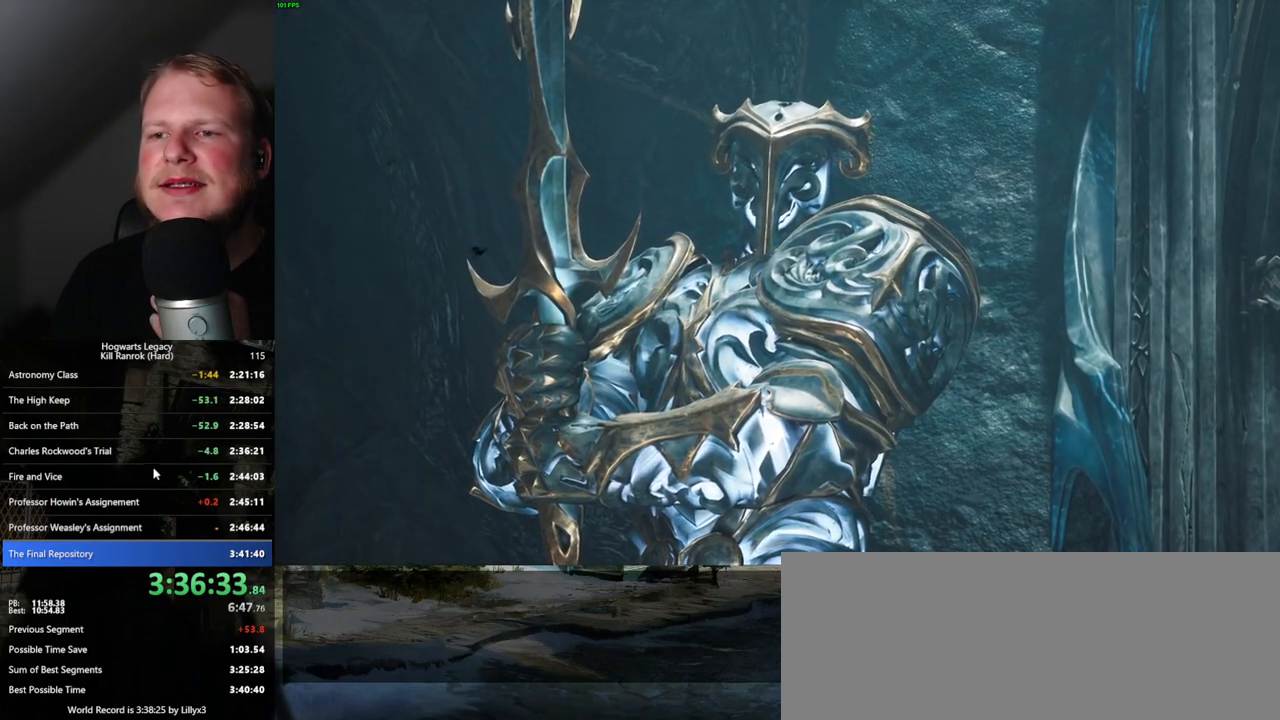
{"keys": [], "mouse": [], "events": []}
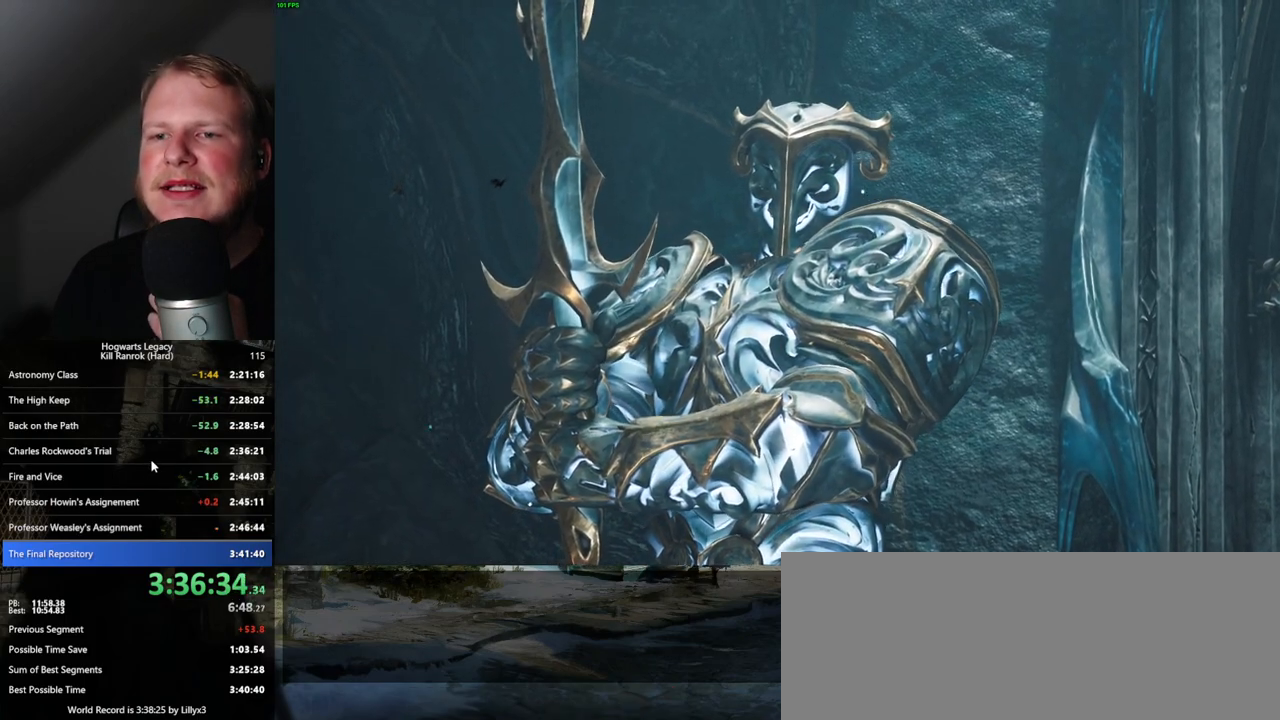
{"keys": [], "mouse": [], "events": []}
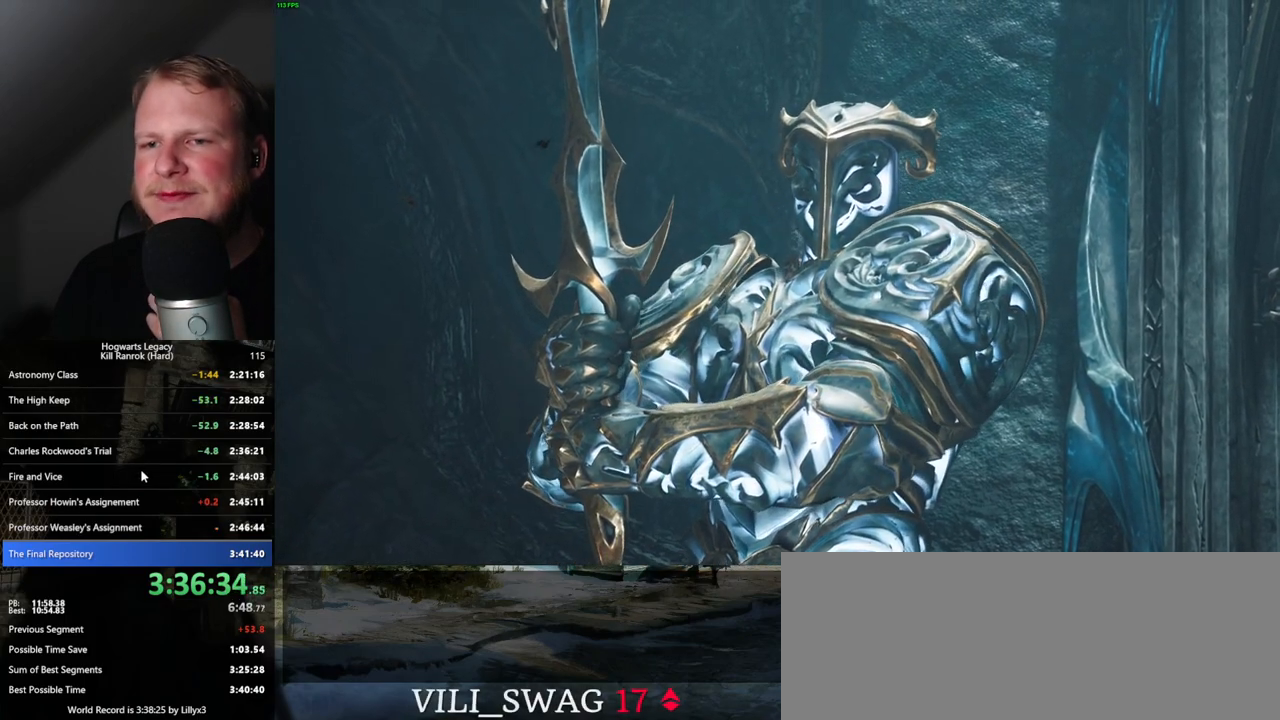
{"keys": [], "mouse": ["wheel"], "events": [[250, "mouse_wheel", "down"]]}
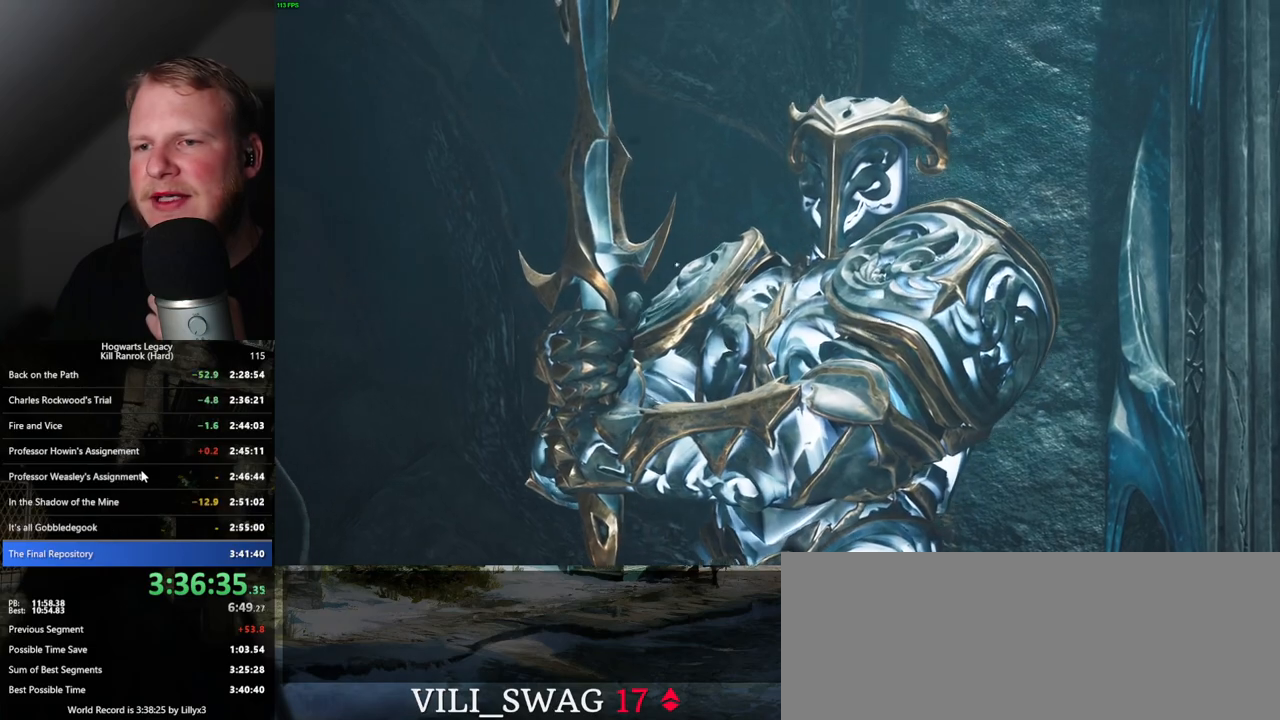
{"keys": [], "mouse": [], "events": [[150, "mouse_wheel", "up"]]}
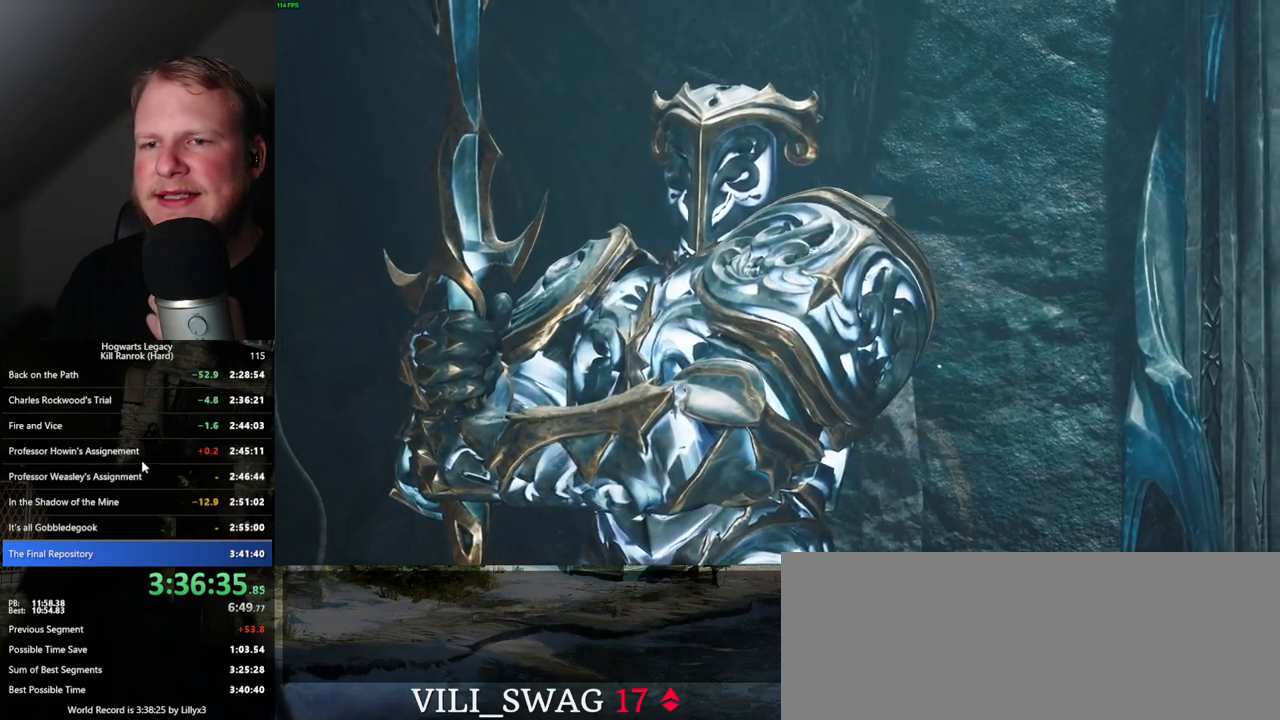
{"keys": [], "mouse": ["wheel"], "events": [[117, "mouse_wheel", "down"], [317, "mouse_wheel", "up"], [483, "mouse_wheel", "down"]]}
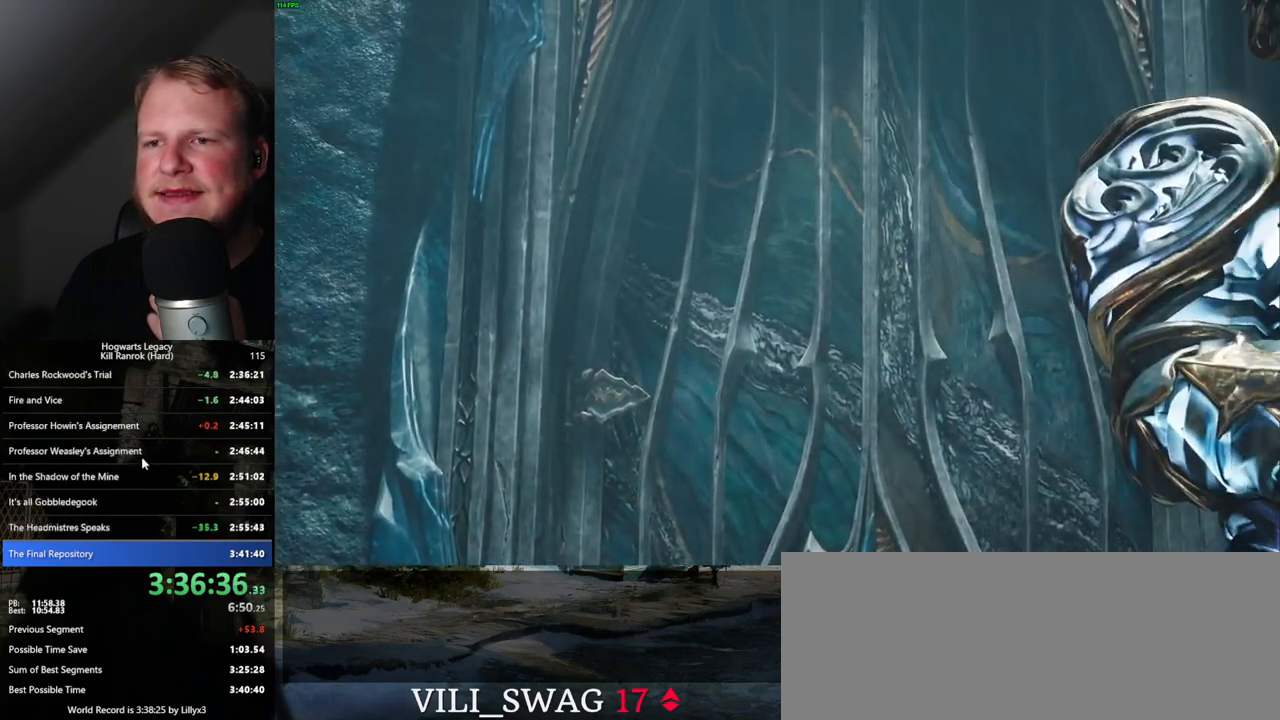
{"keys": [], "mouse": [], "events": [[83, "mouse_wheel", "up"]]}
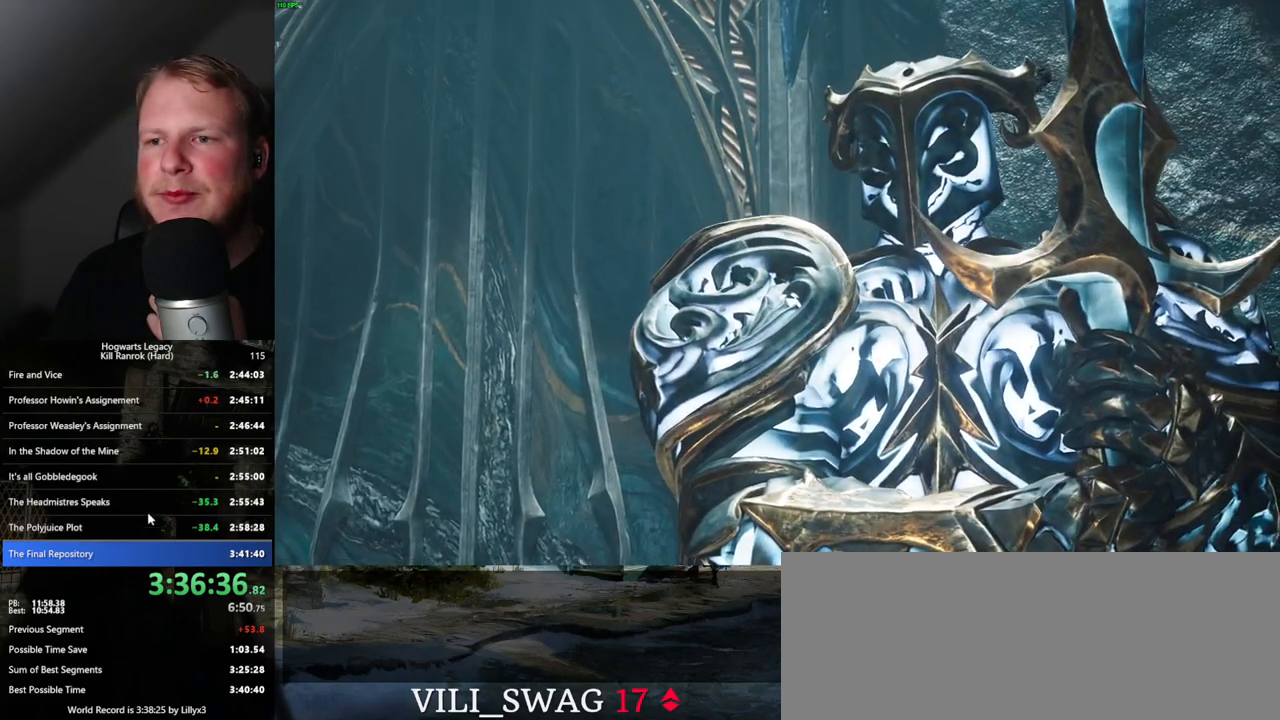
{"keys": [], "mouse": [], "events": []}
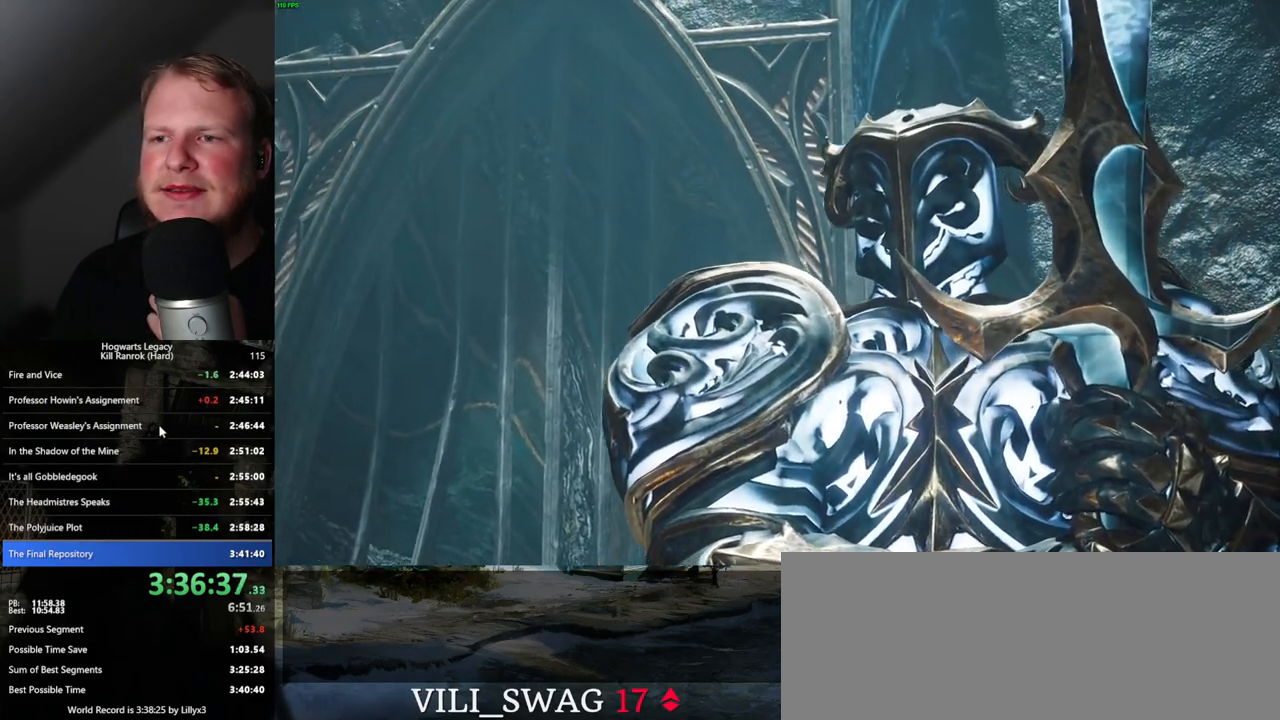
{"keys": [], "mouse": [], "events": []}
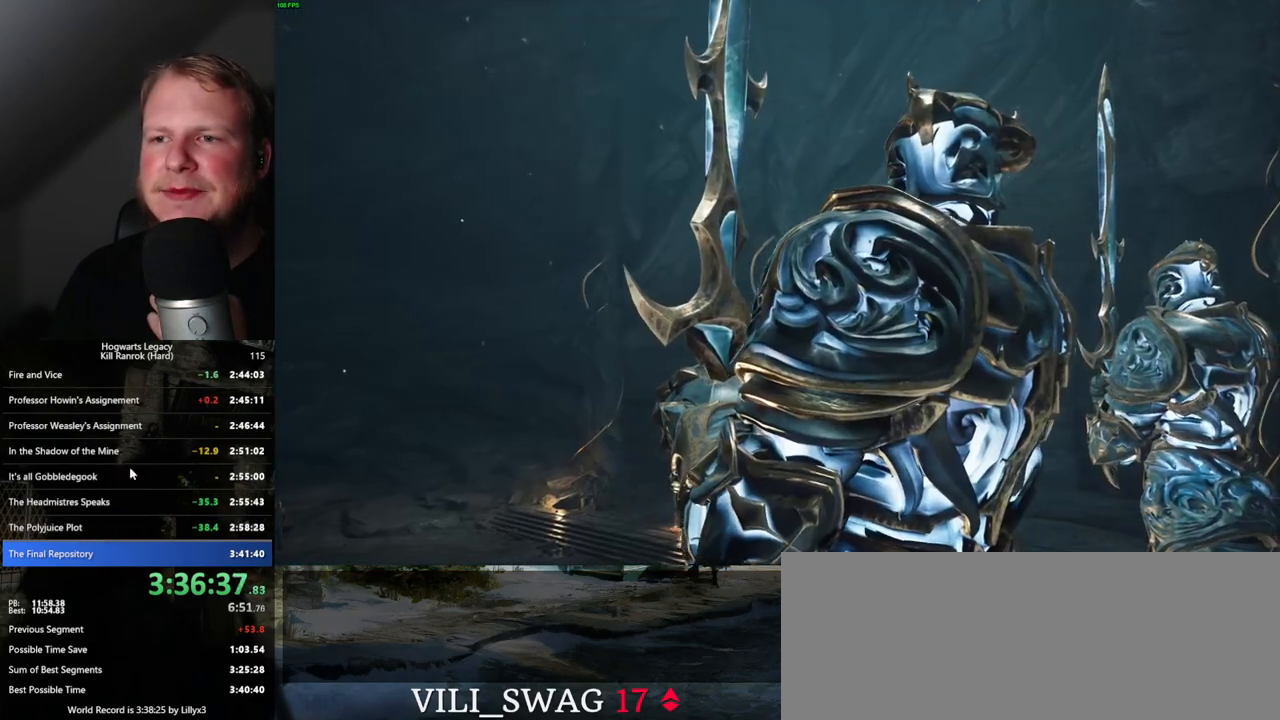
{"keys": [], "mouse": [], "events": []}
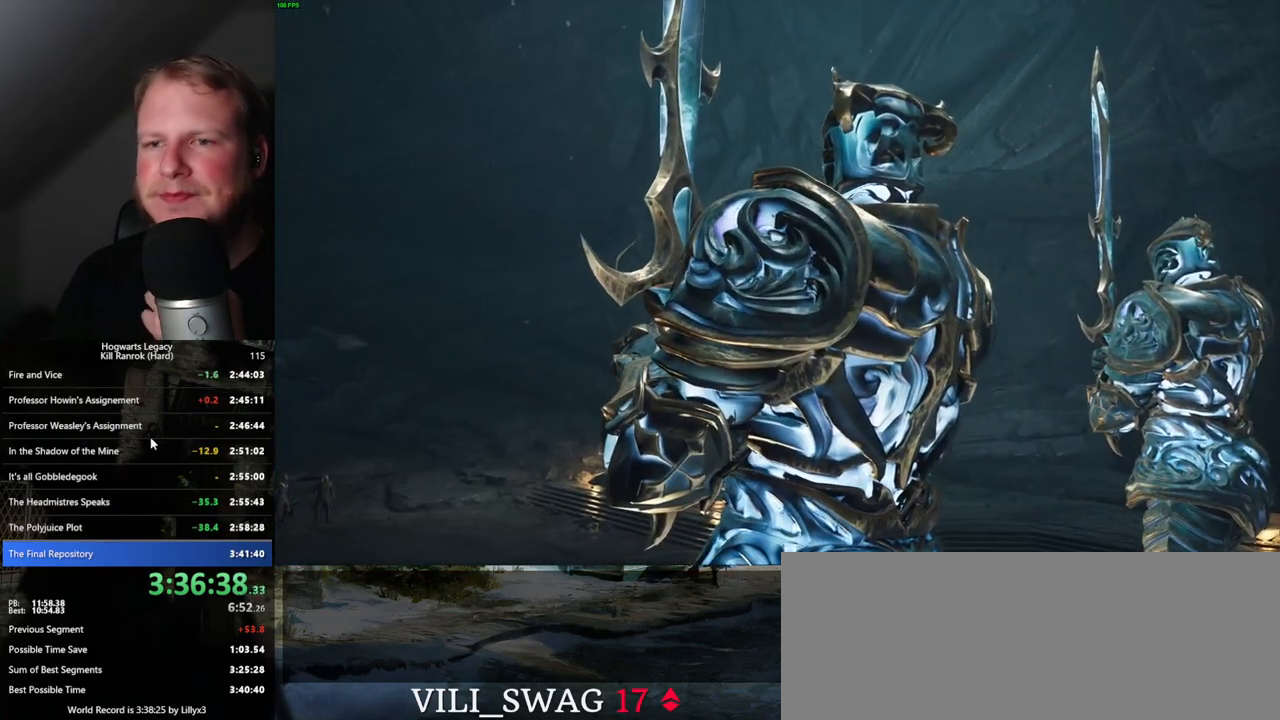
{"keys": [], "mouse": [], "events": []}
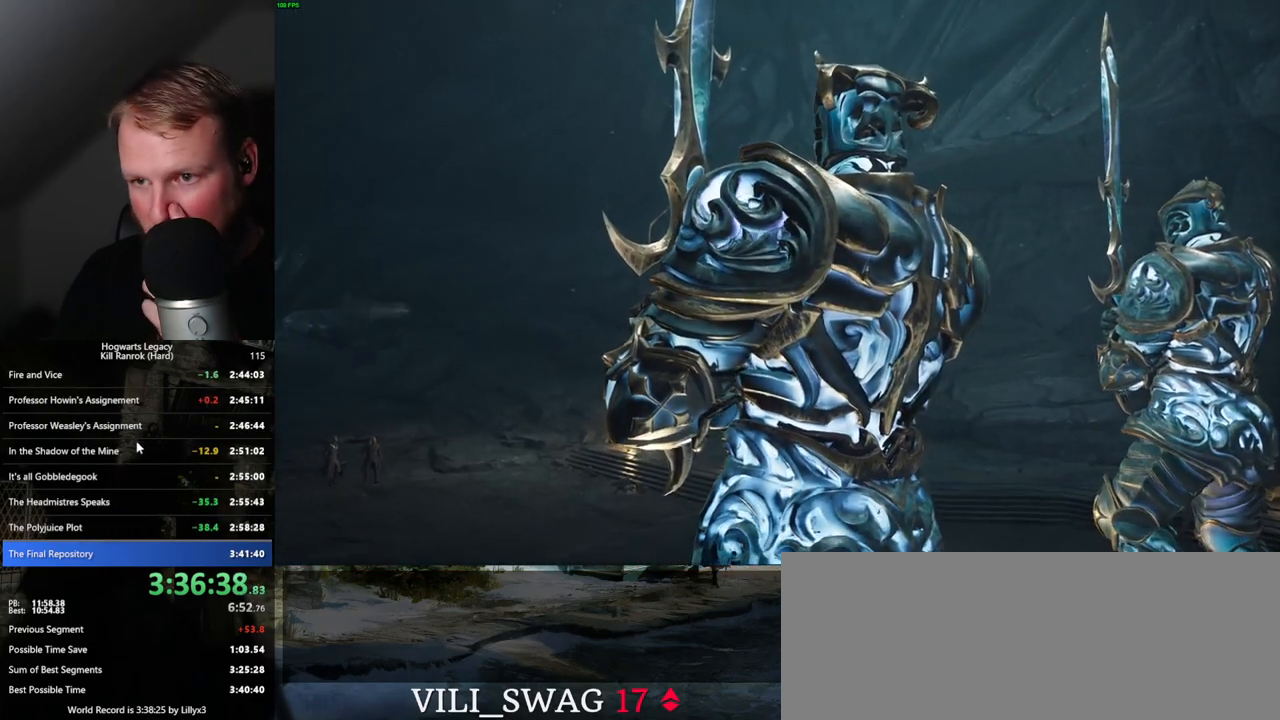
{"keys": [], "mouse": [], "events": []}
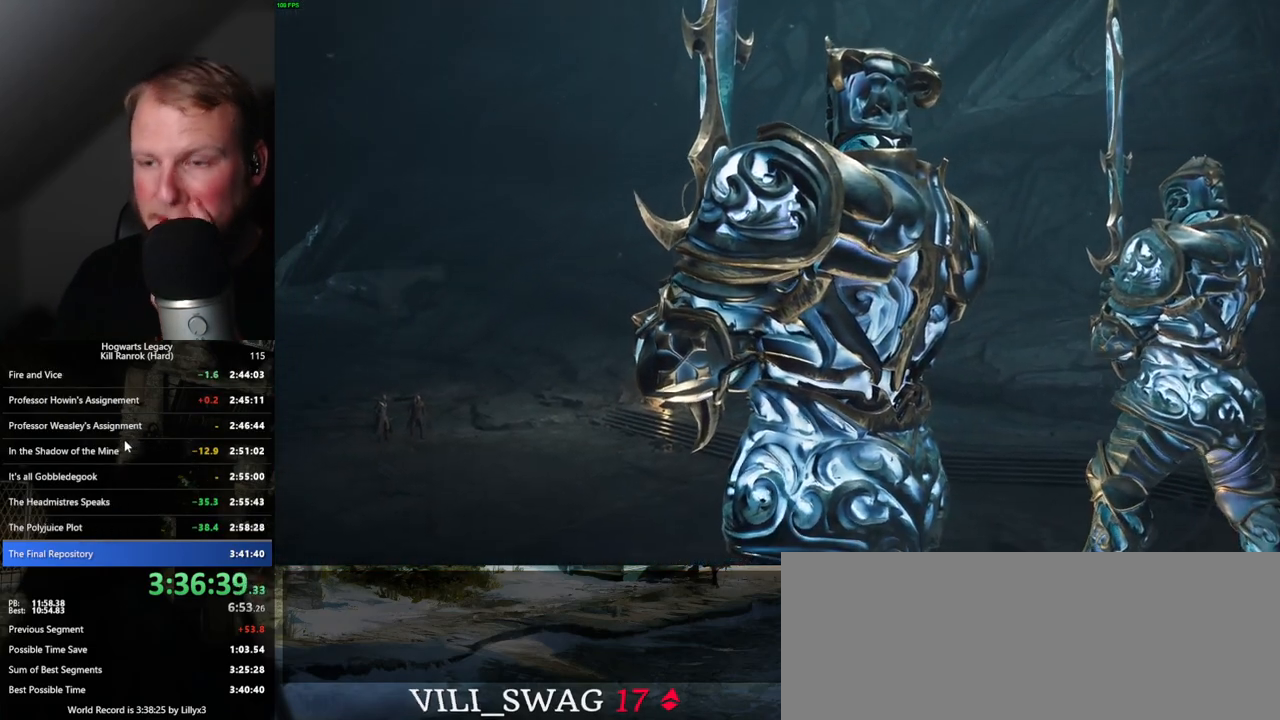
{"keys": [], "mouse": [], "events": []}
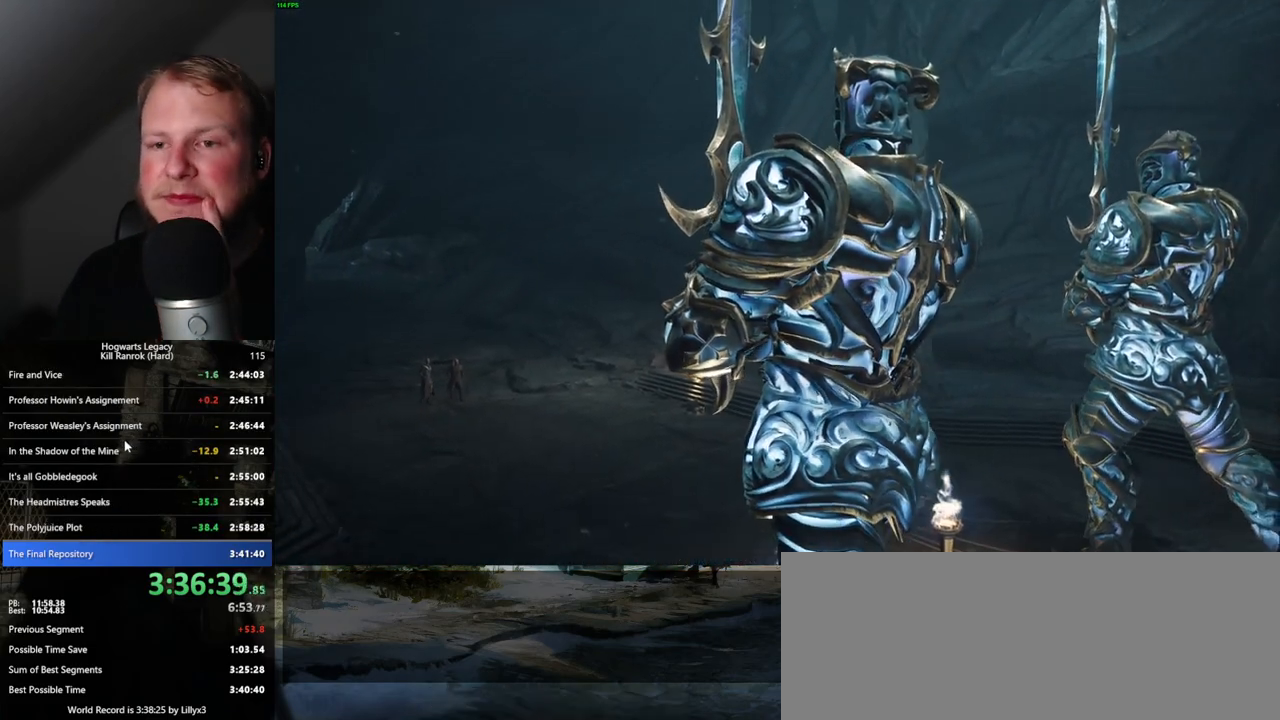
{"keys": [], "mouse": [], "events": []}
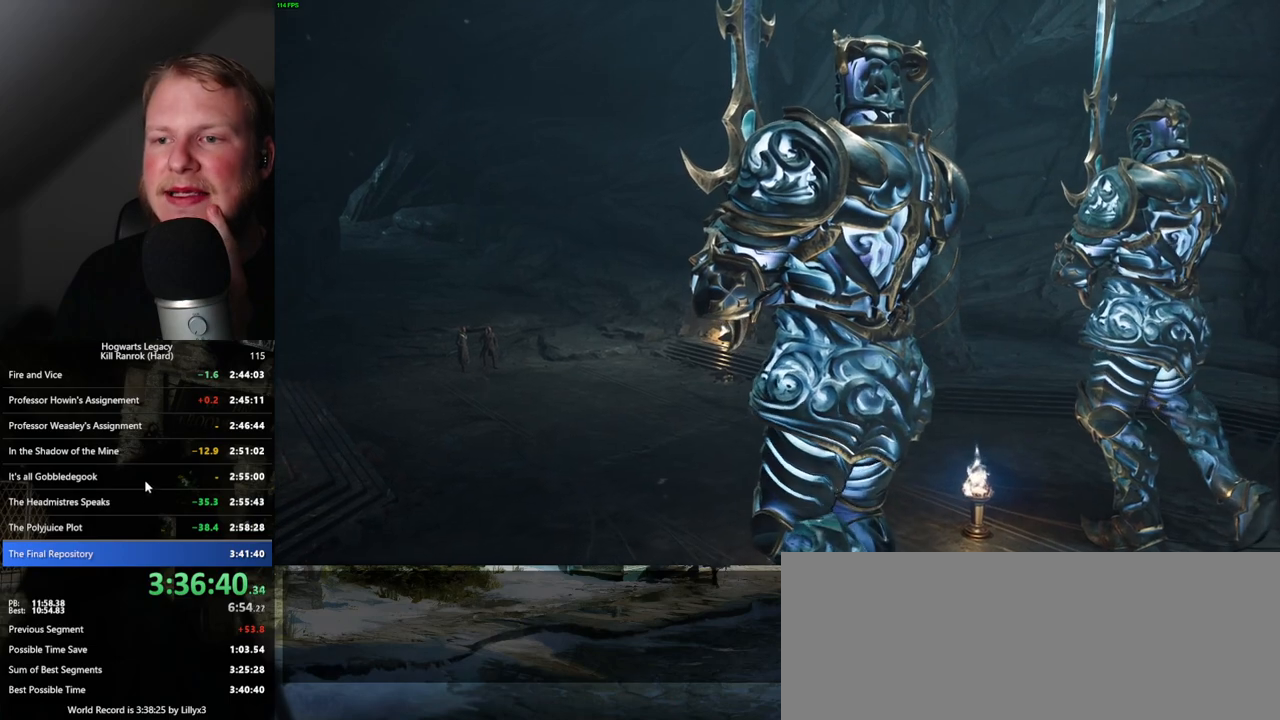
{"keys": [], "mouse": [], "events": [[367, "mouse_wheel", "down"], [417, "mouse_wheel", "up"]]}
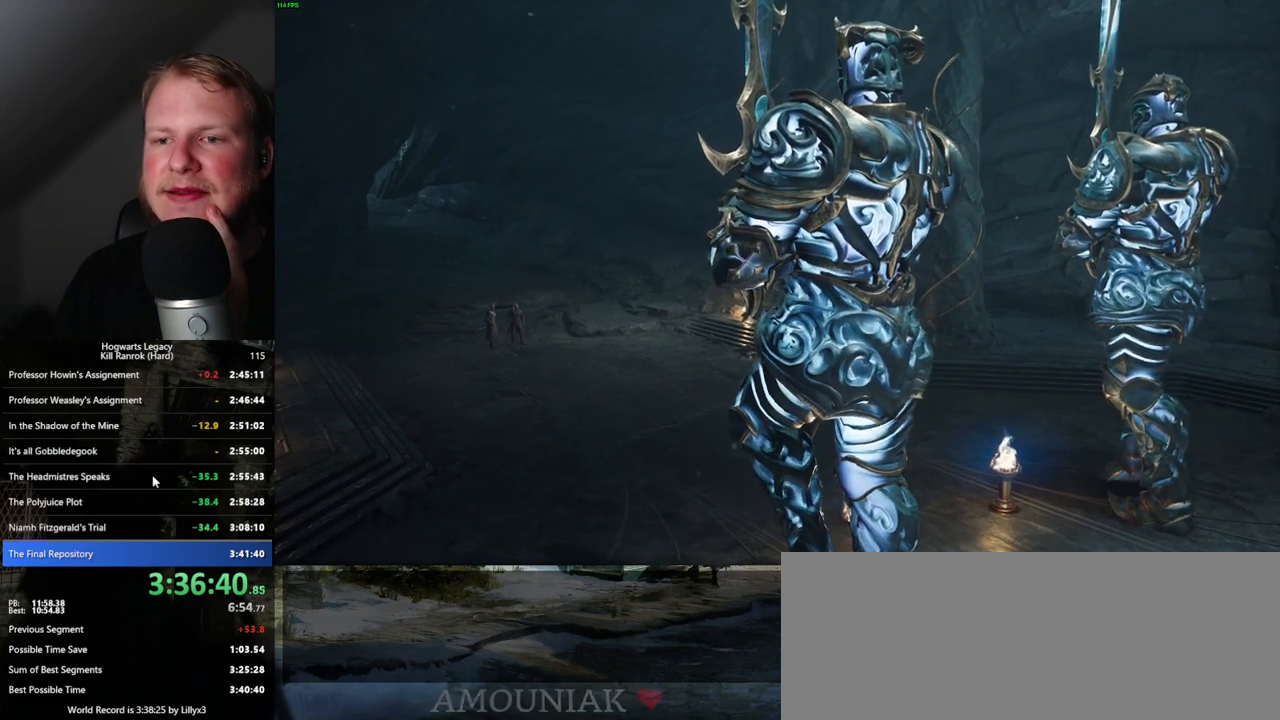
{"keys": [], "mouse": ["wheel"], "events": [[483, "mouse_wheel", "down"]]}
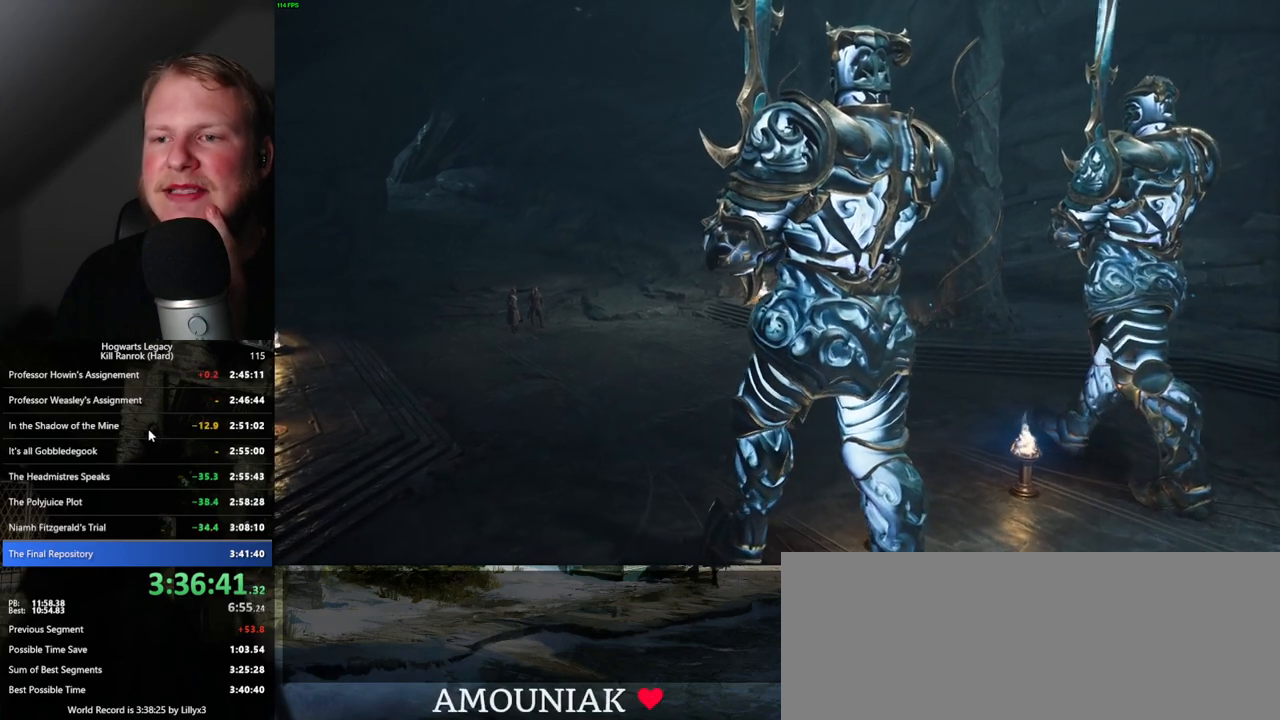
{"keys": [], "mouse": [], "events": [[433, "mouse_wheel", "up"]]}